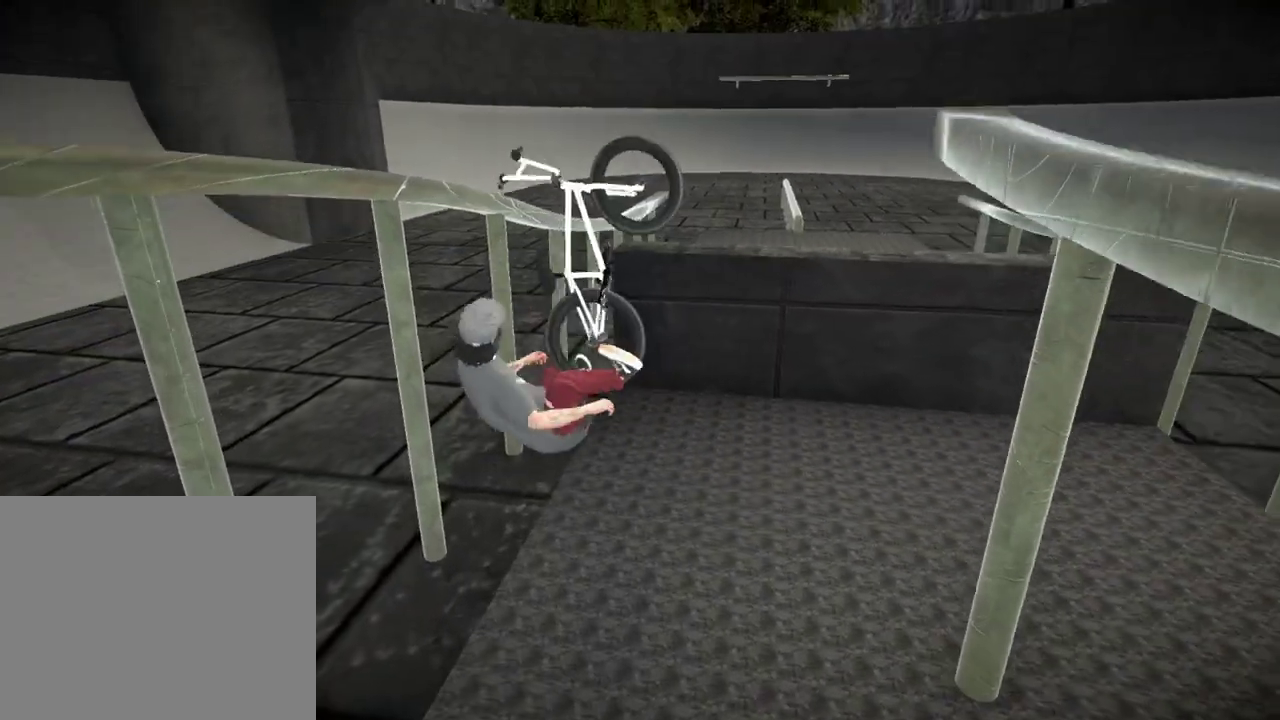
Gameplay with a controller (Xbox layout); each line is a JSON object with the inputs held at the frame after it (dt_ms = milliseconds from this image to that frame). "events" lists button and stick changes between this image and that frame as [ms after this image, input, new state], when the widget could be followed in between.
{"dt_ms": 300, "buttons": ["DPAD_DOWN"], "left_stick": "center", "right_stick": "center", "events": [[300, "DPAD_DOWN", "down"]]}
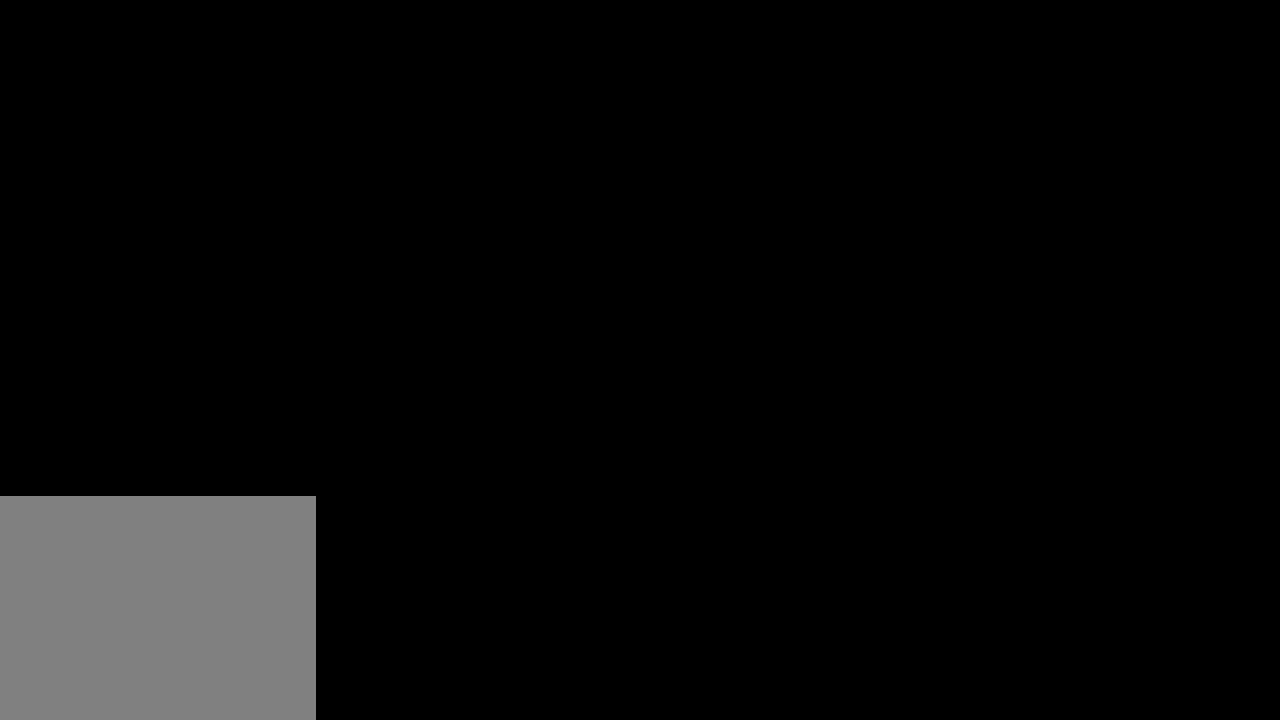
{"dt_ms": 701, "buttons": ["A"], "left_stick": "center", "right_stick": "center", "events": [[167, "DPAD_DOWN", "up"], [651, "A", "down"]]}
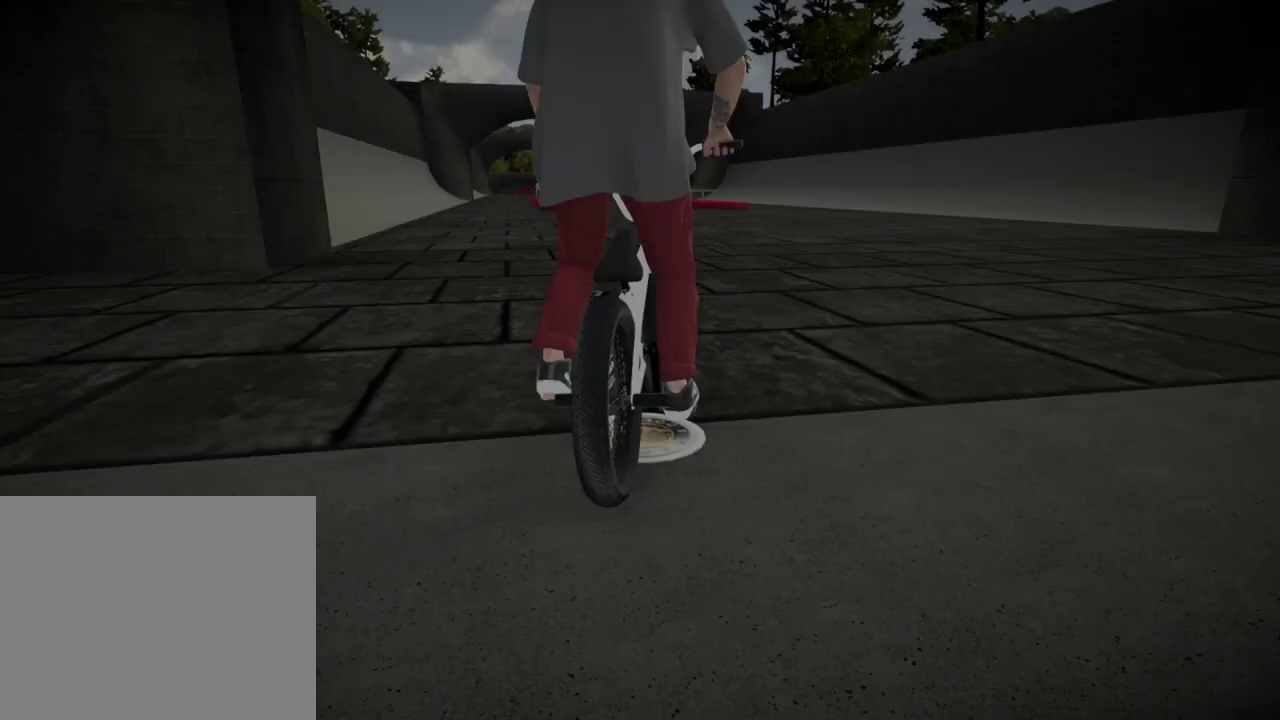
{"dt_ms": 501, "buttons": [], "left_stick": "up-right", "right_stick": "center", "events": [[50, "left_stick", "up"], [83, "A", "up"], [167, "A", "down"], [300, "A", "up"], [384, "left_stick", "up-right"], [400, "A", "down"], [501, "A", "up"]]}
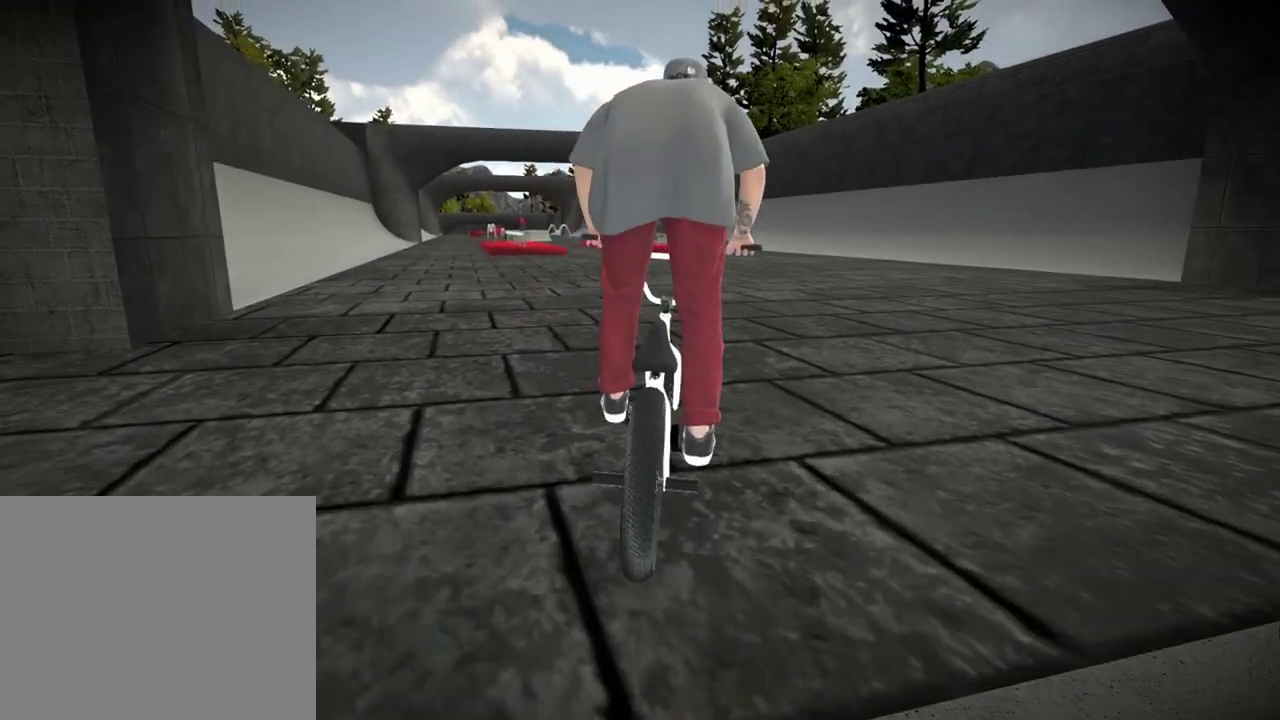
{"dt_ms": 700, "buttons": ["A"], "left_stick": "up", "right_stick": "center", "events": [[100, "A", "down"], [166, "left_stick", "up"], [216, "A", "up"], [283, "A", "down"], [383, "A", "up"], [467, "A", "down"], [567, "A", "up"], [667, "A", "down"]]}
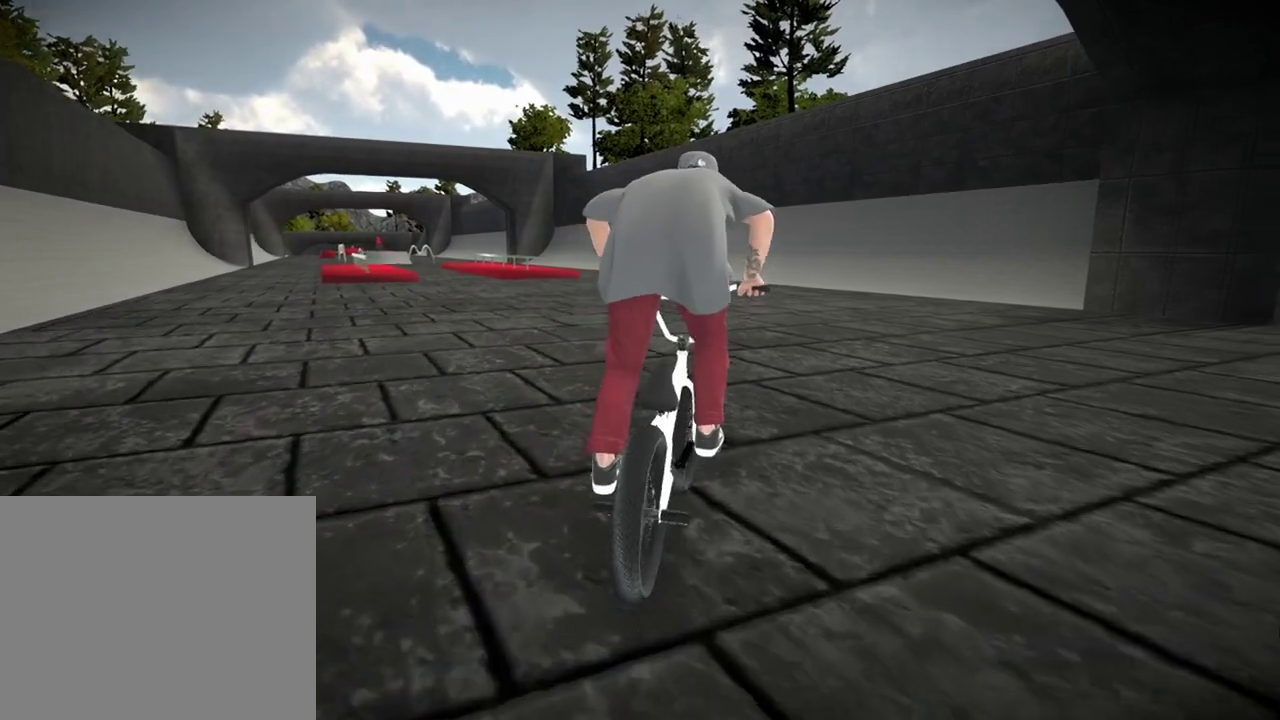
{"dt_ms": 301, "buttons": [], "left_stick": "up-left", "right_stick": "center", "events": [[67, "A", "up"], [150, "A", "down"], [150, "left_stick", "up-left"], [250, "A", "up"]]}
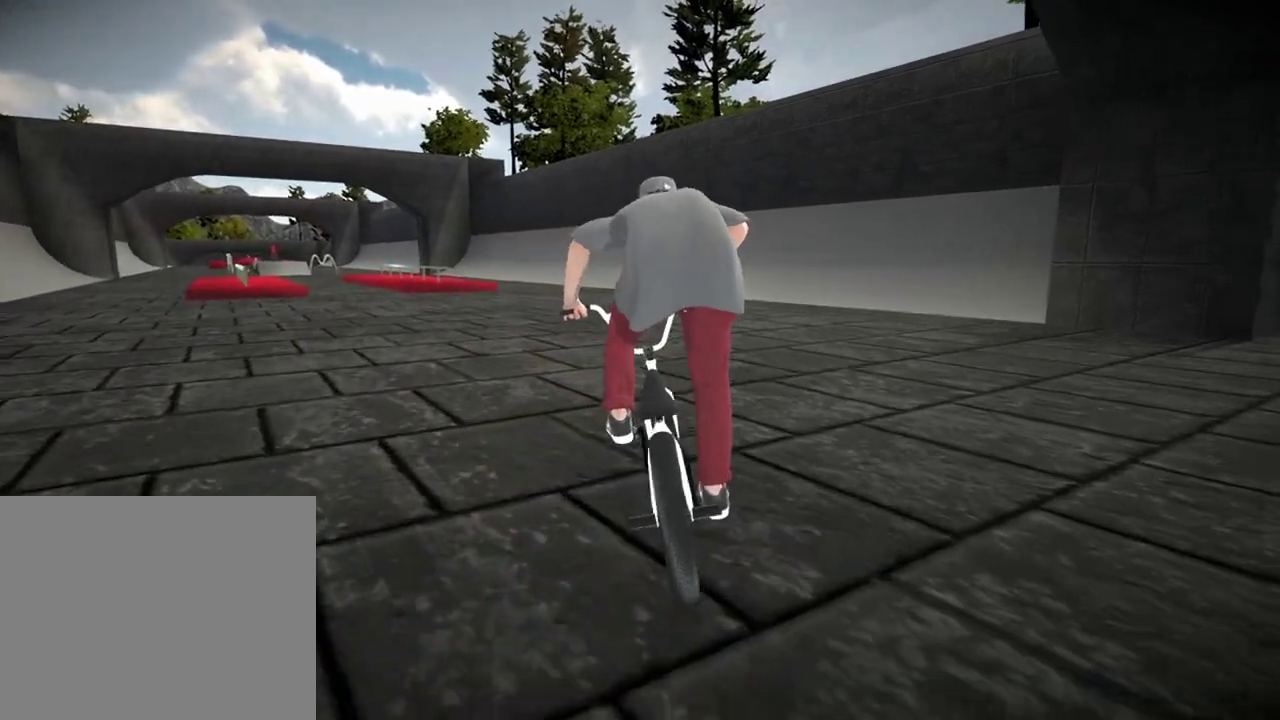
{"dt_ms": 400, "buttons": [], "left_stick": "up", "right_stick": "center", "events": [[50, "A", "down"], [66, "left_stick", "up"], [150, "A", "up"], [216, "A", "down"], [317, "A", "up"]]}
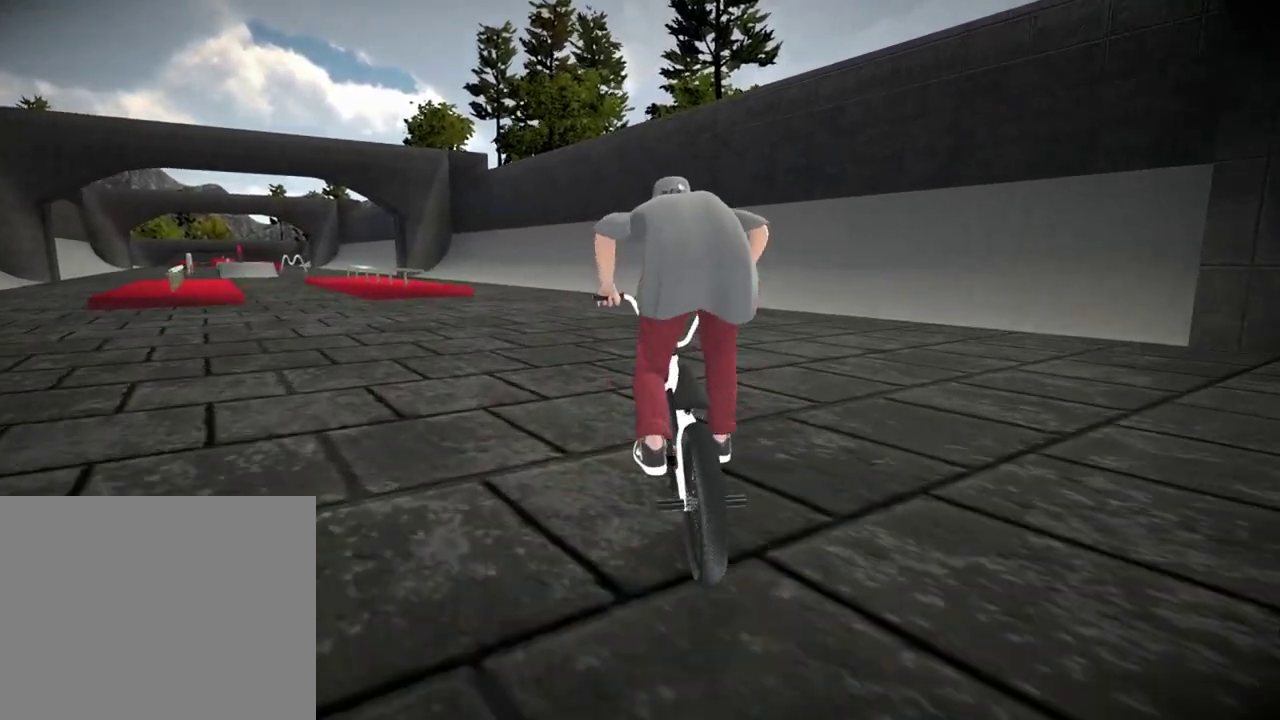
{"dt_ms": 701, "buttons": [], "left_stick": "up", "right_stick": "center", "events": [[33, "A", "down"], [100, "A", "up"], [200, "A", "down"], [300, "A", "up"], [400, "A", "down"], [484, "A", "up"], [567, "A", "down"], [651, "A", "up"]]}
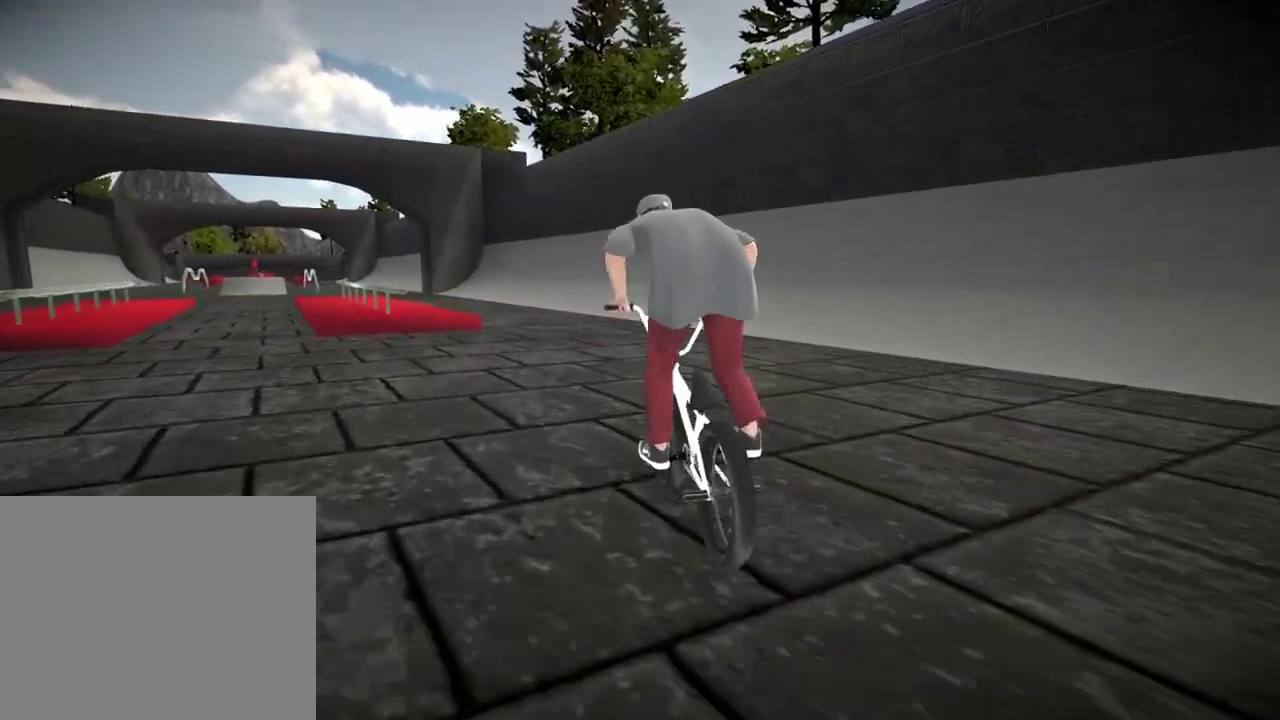
{"dt_ms": 400, "buttons": ["A"], "left_stick": "up", "right_stick": "center", "events": [[50, "A", "down"], [133, "A", "up"], [217, "A", "down"], [317, "A", "up"], [400, "A", "down"]]}
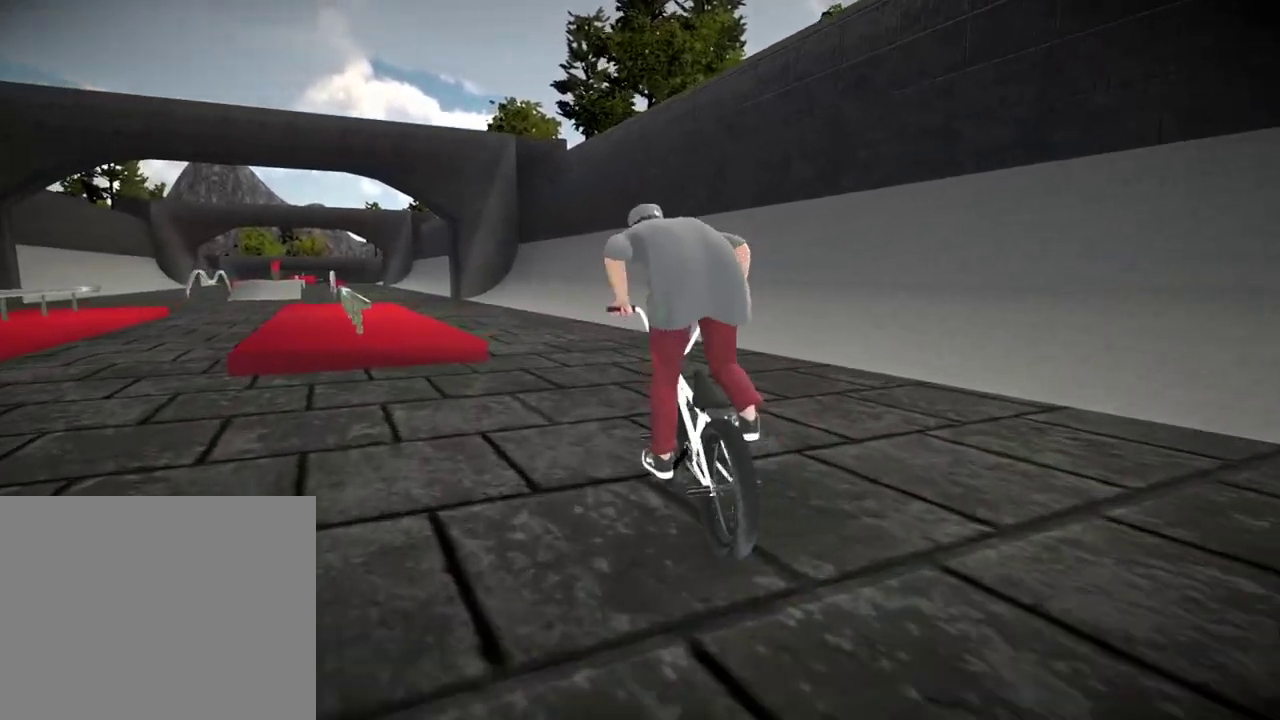
{"dt_ms": 300, "buttons": [], "left_stick": "center", "right_stick": "center", "events": [[100, "left_stick", "up-left"], [134, "A", "up"], [234, "left_stick", "center"]]}
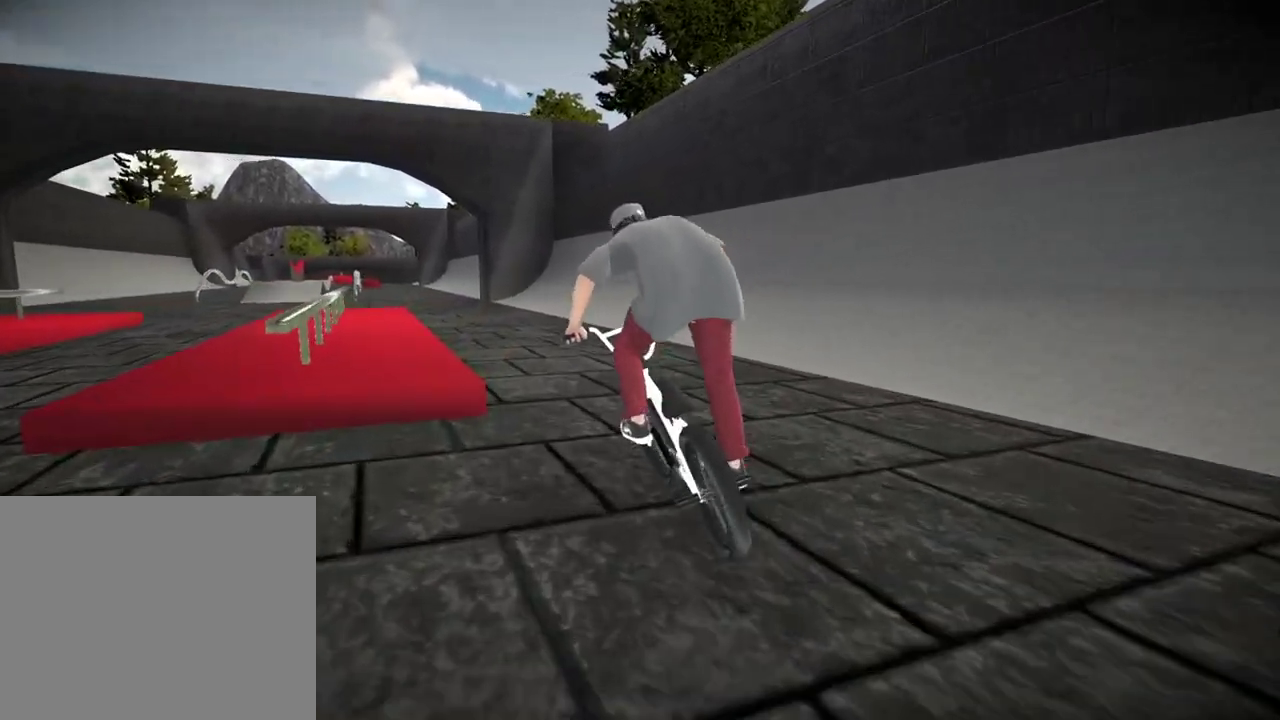
{"dt_ms": 701, "buttons": [], "left_stick": "center", "right_stick": "center", "events": [[150, "left_stick", "left"], [267, "left_stick", "center"]]}
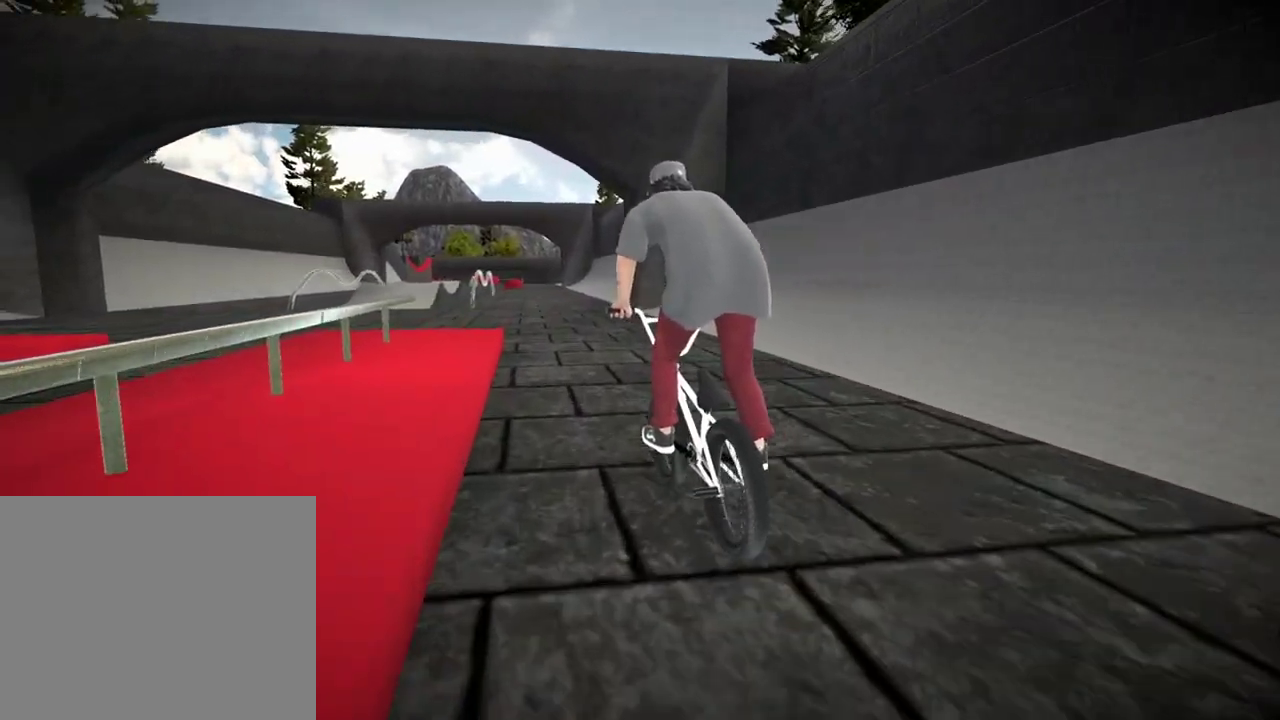
{"dt_ms": 601, "buttons": [], "left_stick": "up", "right_stick": "center", "events": [[567, "left_stick", "up"]]}
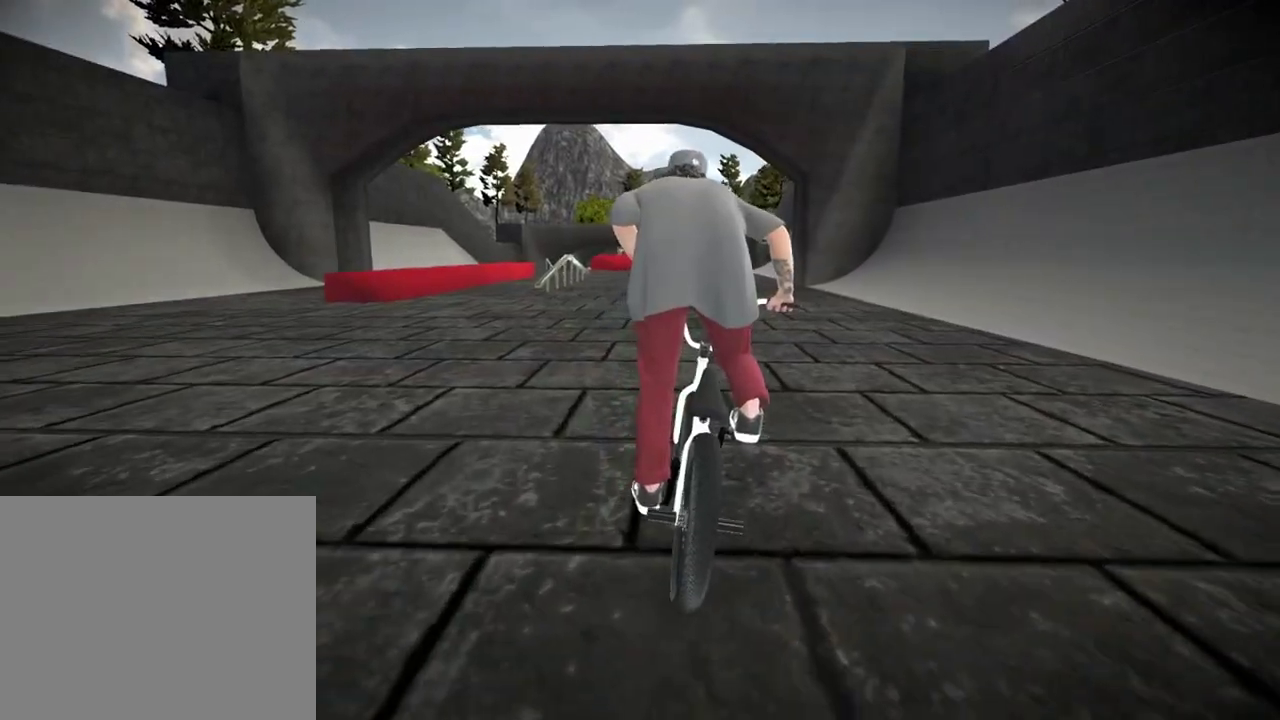
{"dt_ms": 400, "buttons": [], "left_stick": "left", "right_stick": "center", "events": [[100, "left_stick", "center"], [267, "left_stick", "left"]]}
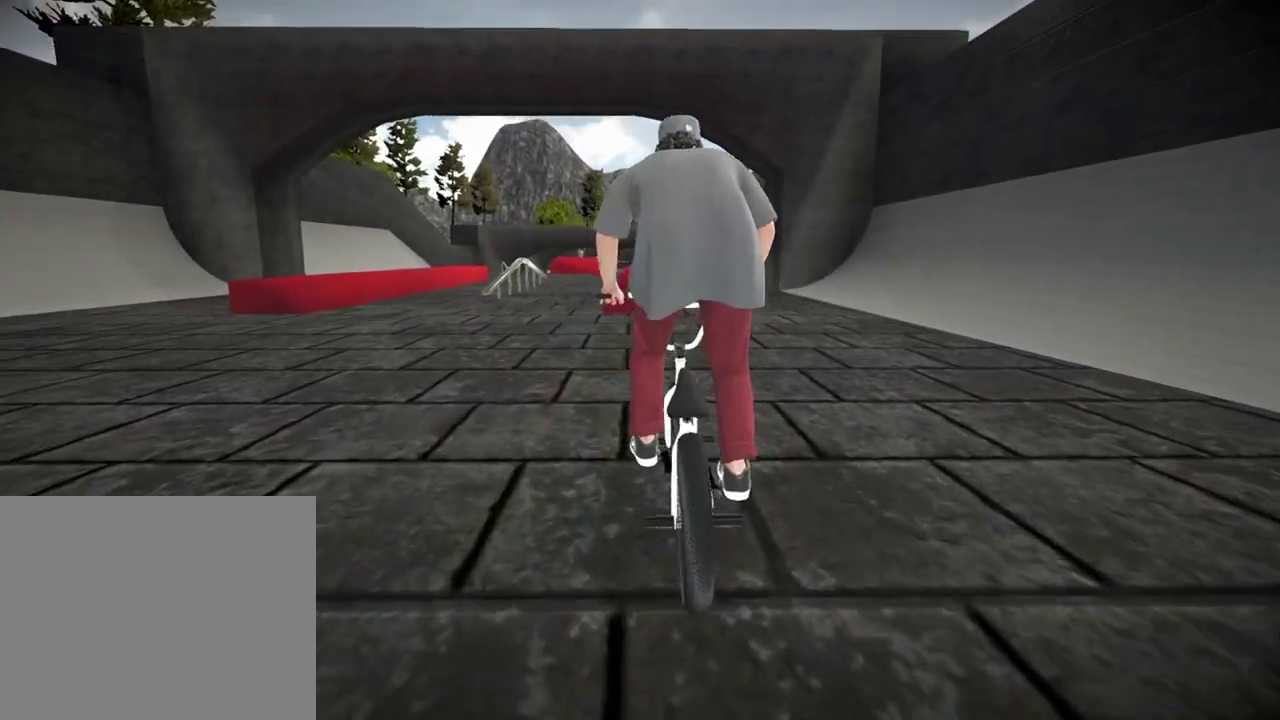
{"dt_ms": 400, "buttons": ["L2", "R2"], "left_stick": "center", "right_stick": "down", "events": [[17, "left_stick", "center"], [150, "left_stick", "left"], [267, "left_stick", "center"], [350, "L2", "down"], [350, "R2", "down"], [367, "right_stick", "down"]]}
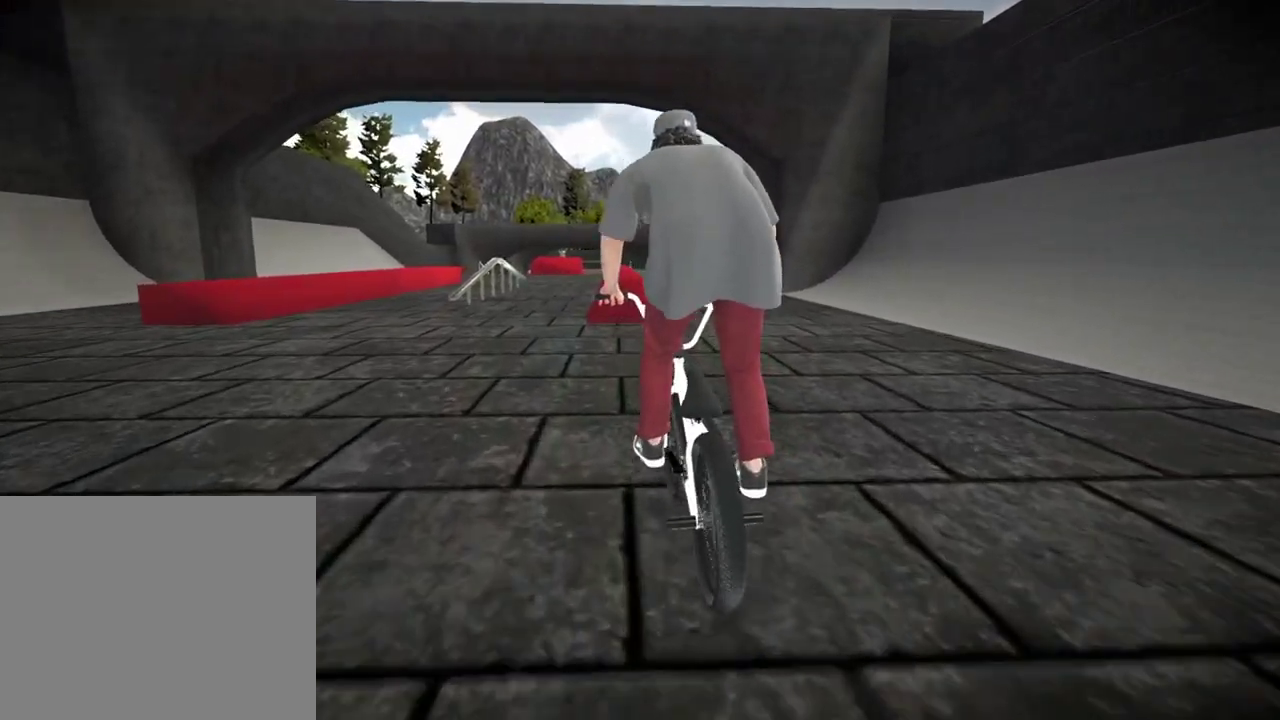
{"dt_ms": 701, "buttons": ["L2", "R2"], "left_stick": "center", "right_stick": "down"}
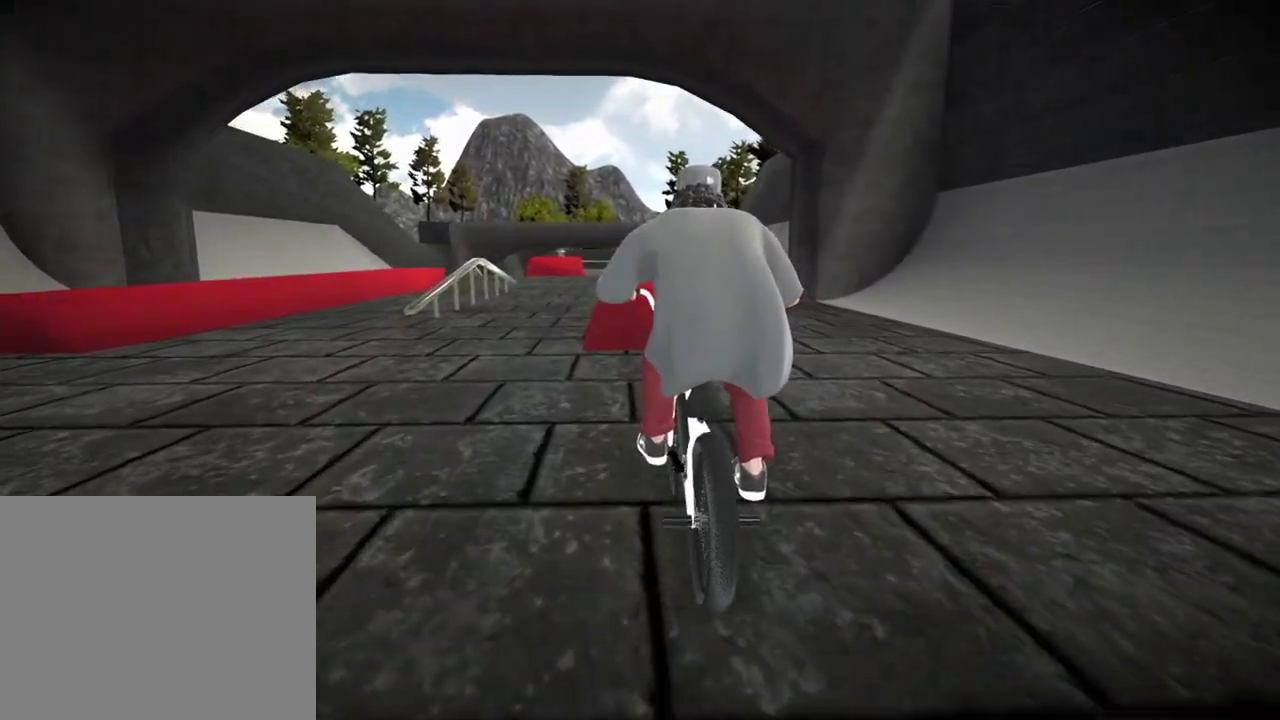
{"dt_ms": 401, "buttons": ["L2", "R2"], "left_stick": "center", "right_stick": "down"}
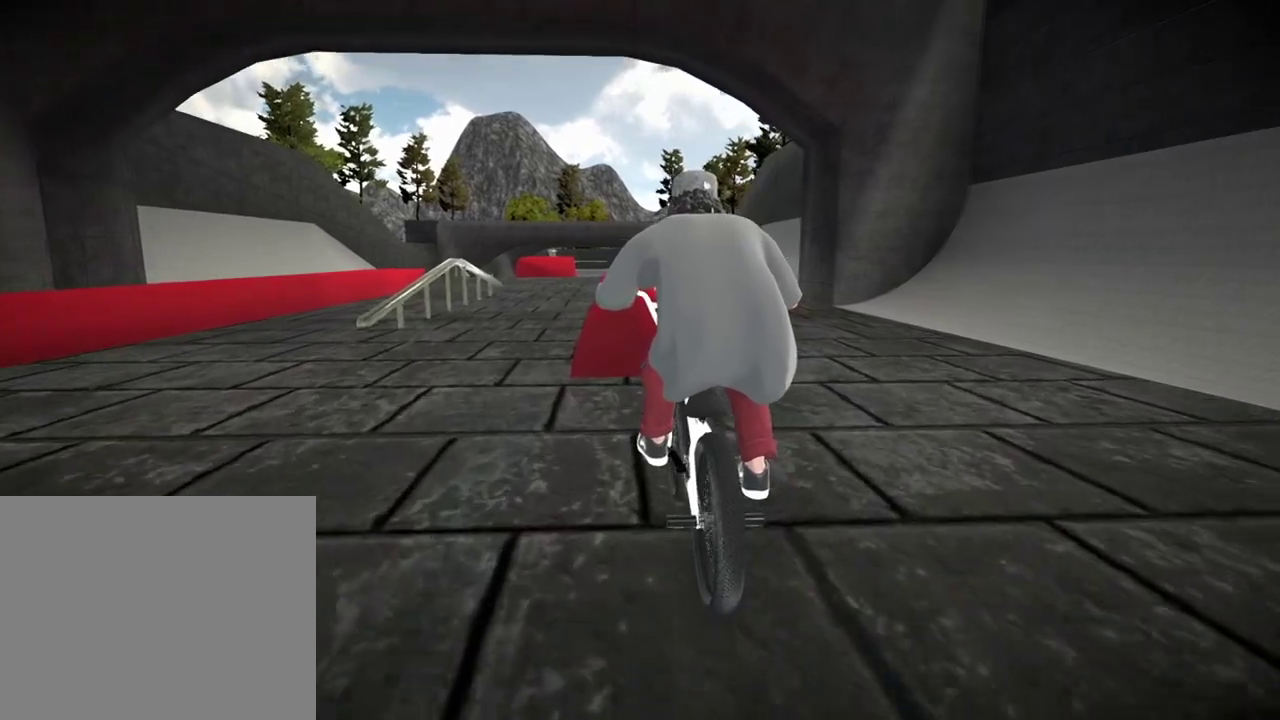
{"dt_ms": 300, "buttons": ["R2"], "left_stick": "center", "right_stick": "up", "events": [[183, "right_stick", "up"], [300, "L2", "up"]]}
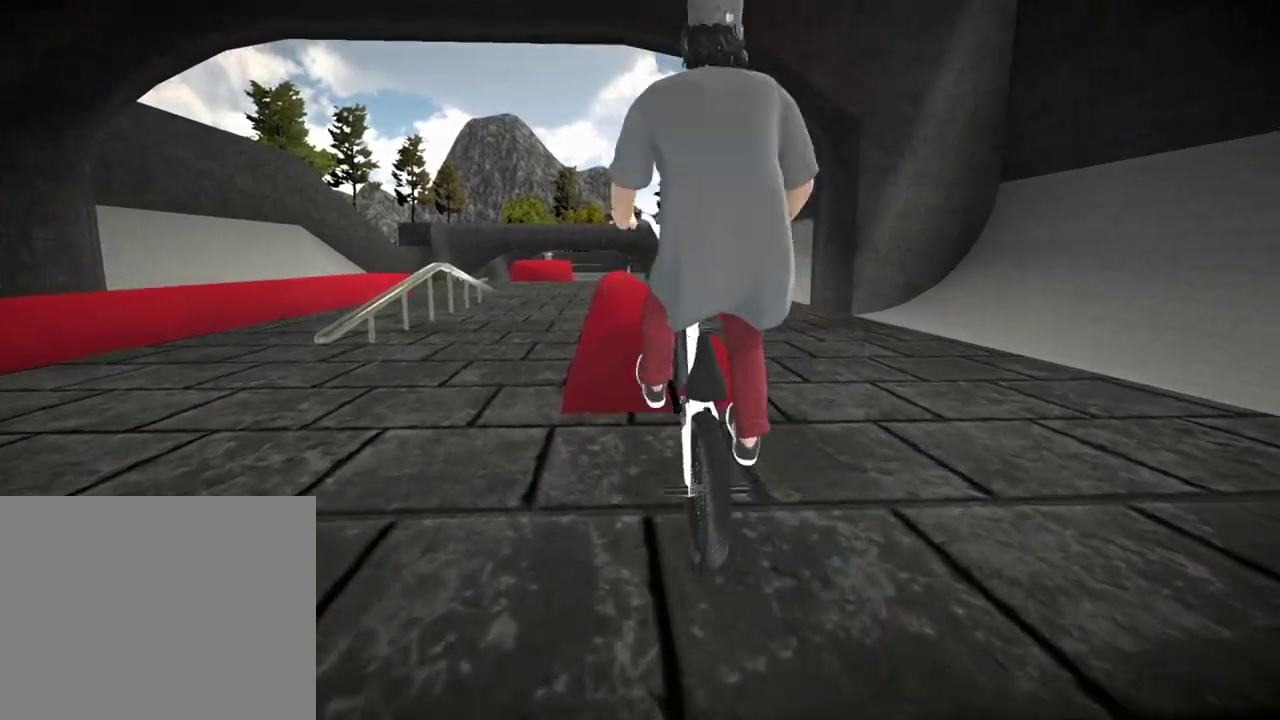
{"dt_ms": 701, "buttons": [], "left_stick": "center", "right_stick": "up", "events": [[17, "R2", "up"], [33, "right_stick", "center"], [250, "right_stick", "up"]]}
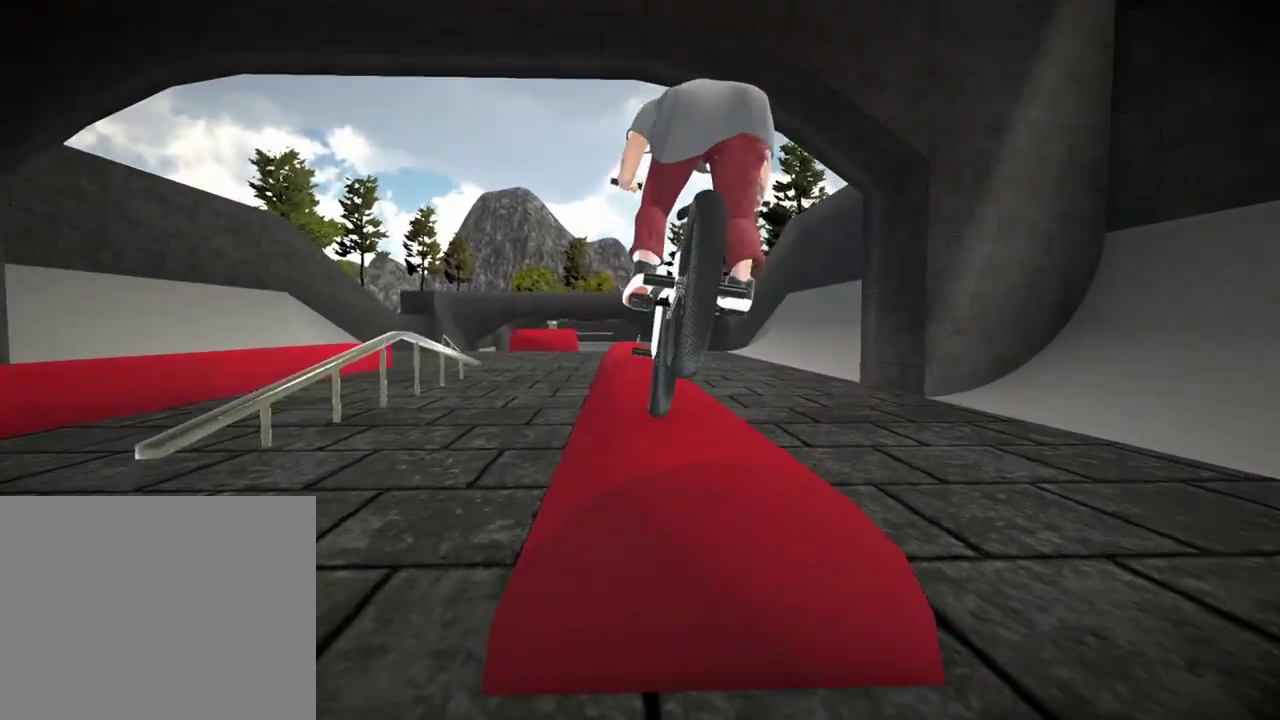
{"dt_ms": 700, "buttons": [], "left_stick": "center", "right_stick": "up", "events": [[483, "left_stick", "right"], [700, "left_stick", "center"]]}
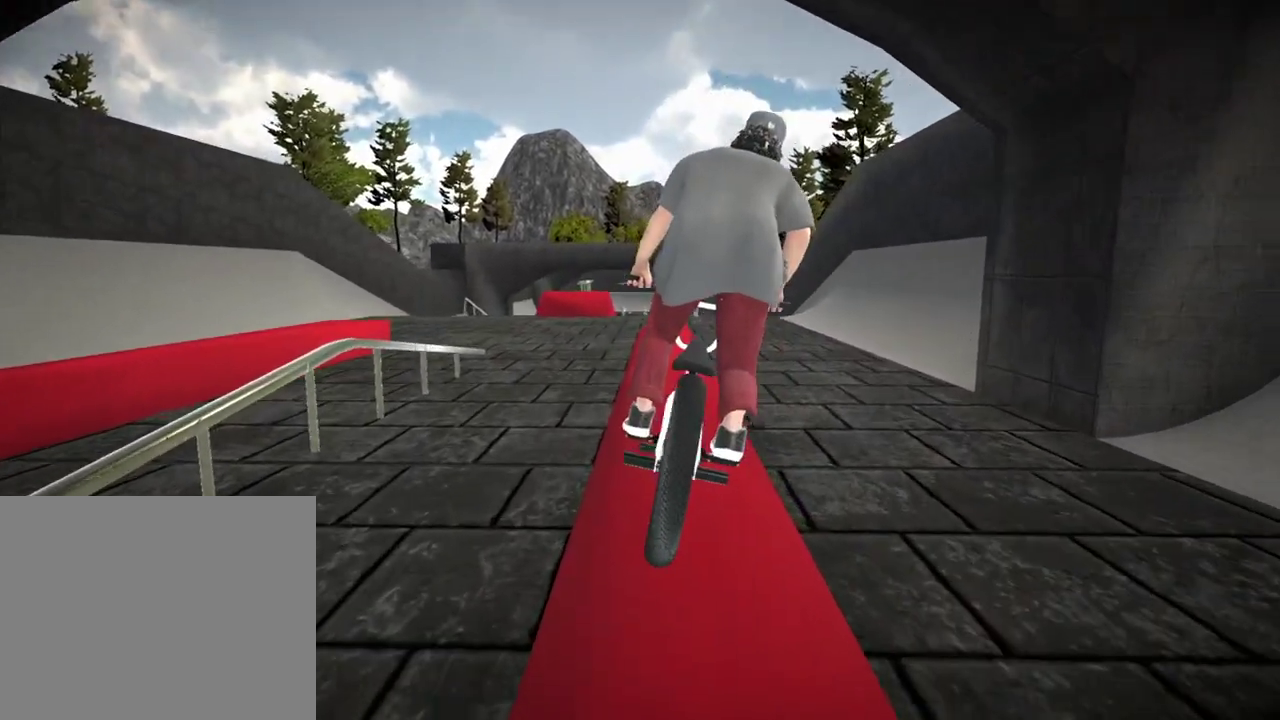
{"dt_ms": 301, "buttons": [], "left_stick": "center", "right_stick": "up"}
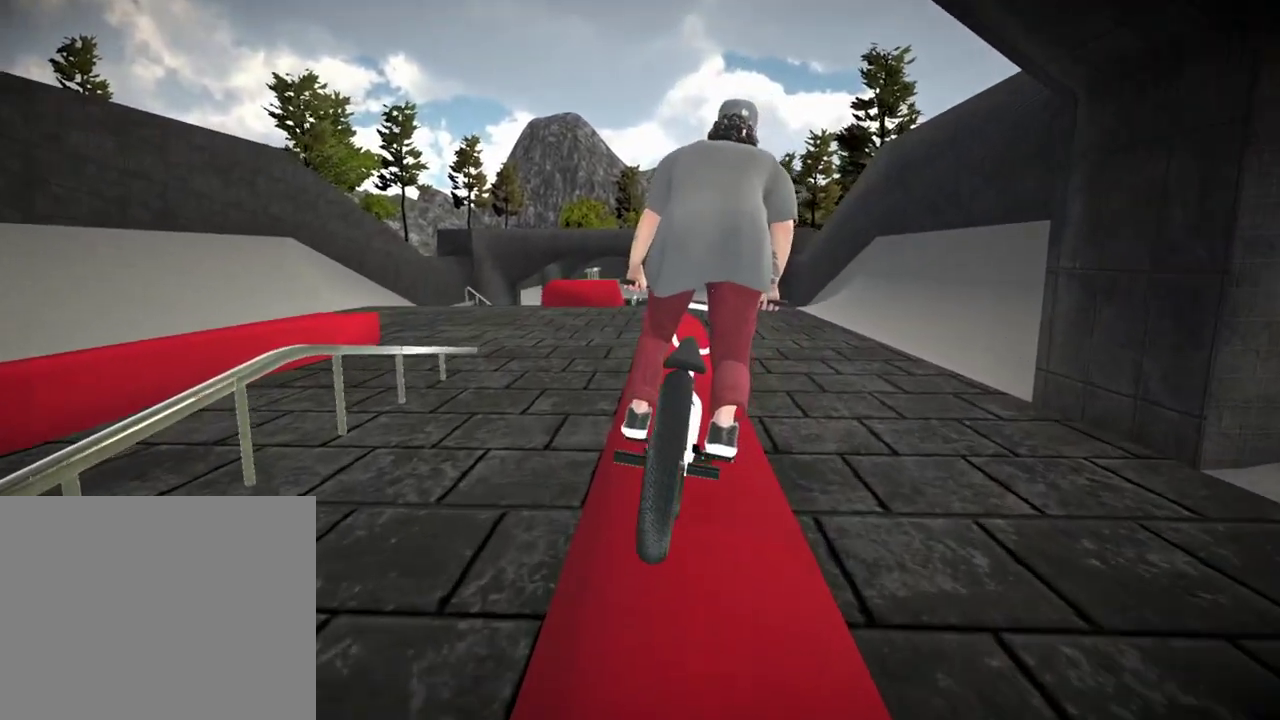
{"dt_ms": 400, "buttons": [], "left_stick": "left", "right_stick": "up", "events": [[183, "left_stick", "left"]]}
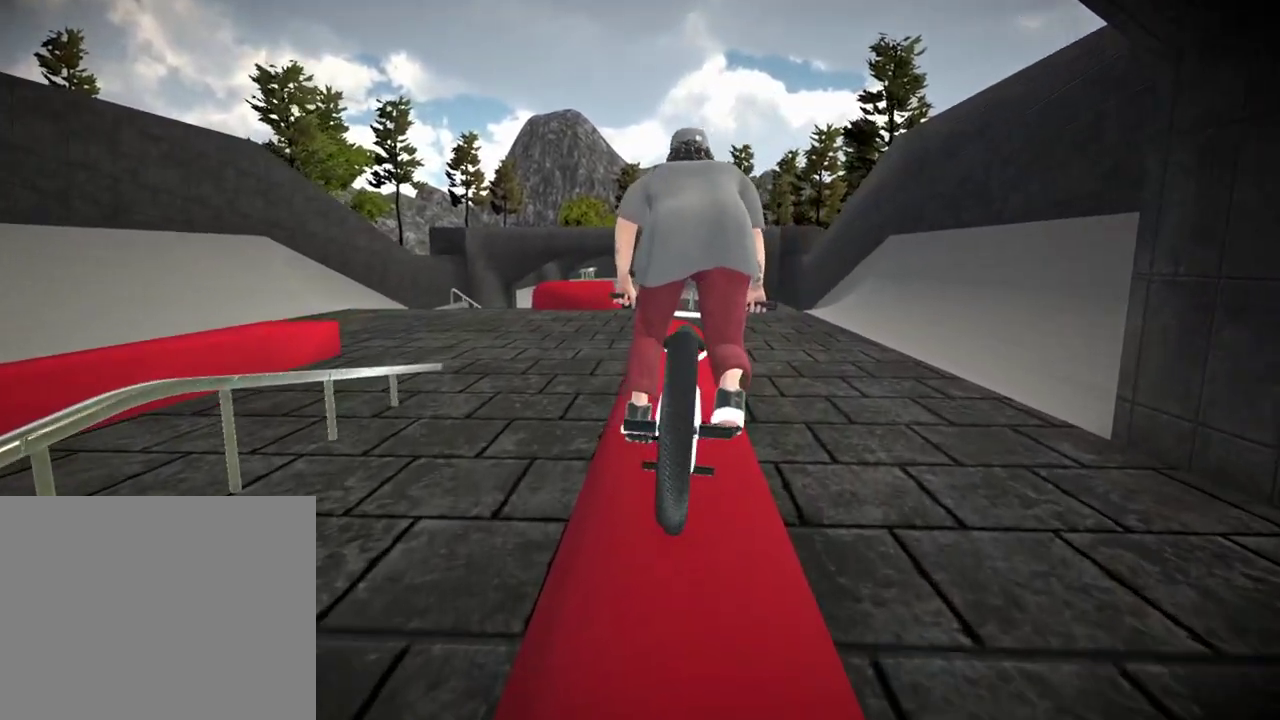
{"dt_ms": 701, "buttons": [], "left_stick": "center", "right_stick": "up", "events": [[83, "left_stick", "center"], [183, "left_stick", "left"], [317, "left_stick", "center"]]}
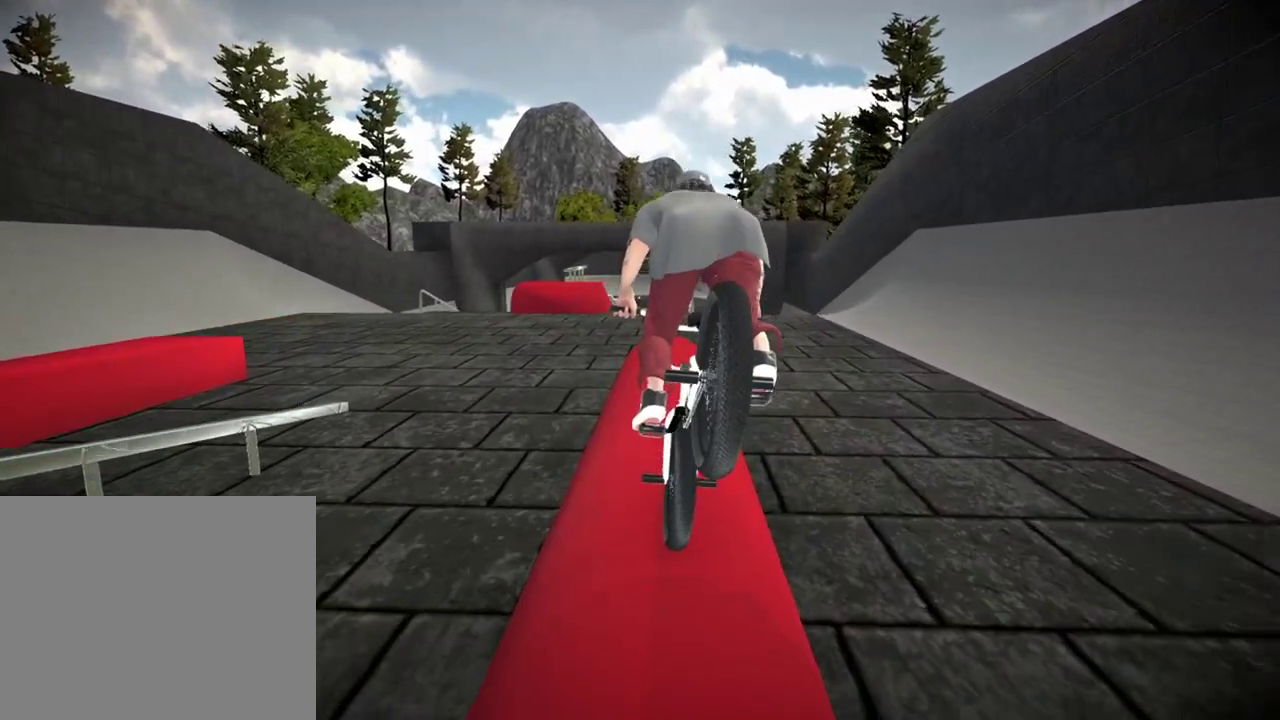
{"dt_ms": 400, "buttons": [], "left_stick": "center", "right_stick": "up"}
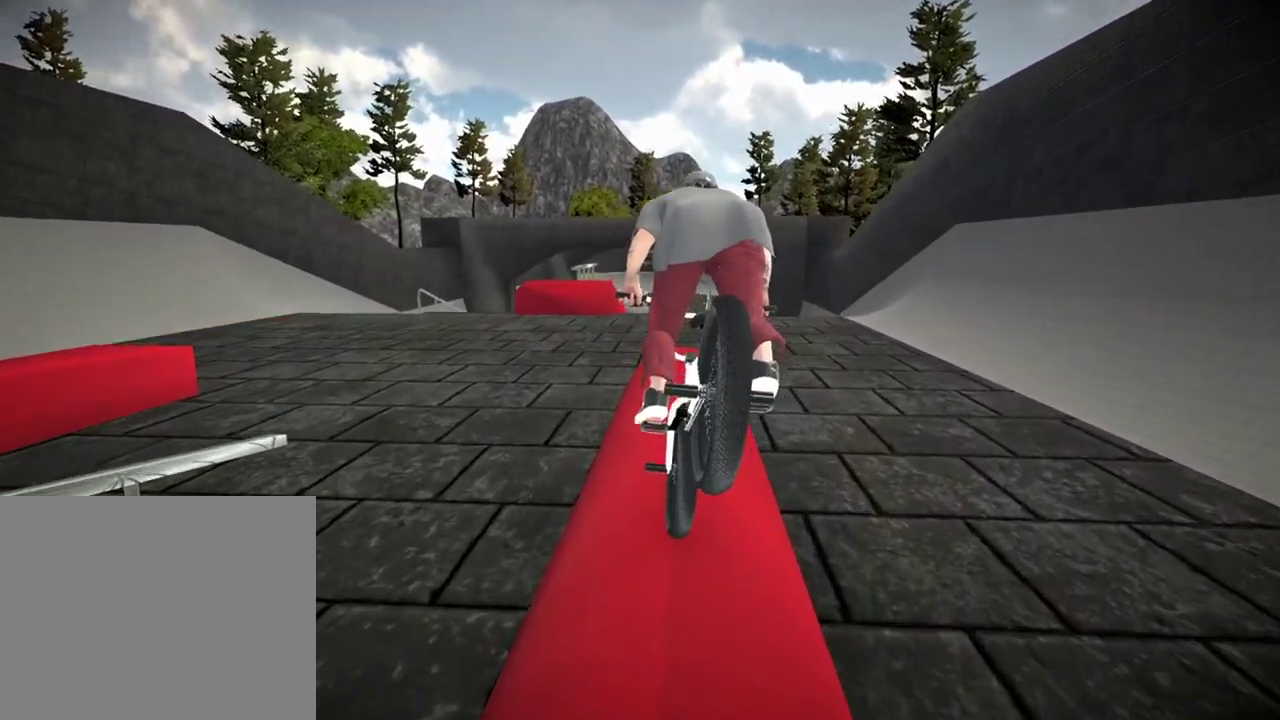
{"dt_ms": 300, "buttons": [], "left_stick": "center", "right_stick": "up", "events": [[67, "left_stick", "right"], [200, "left_stick", "center"]]}